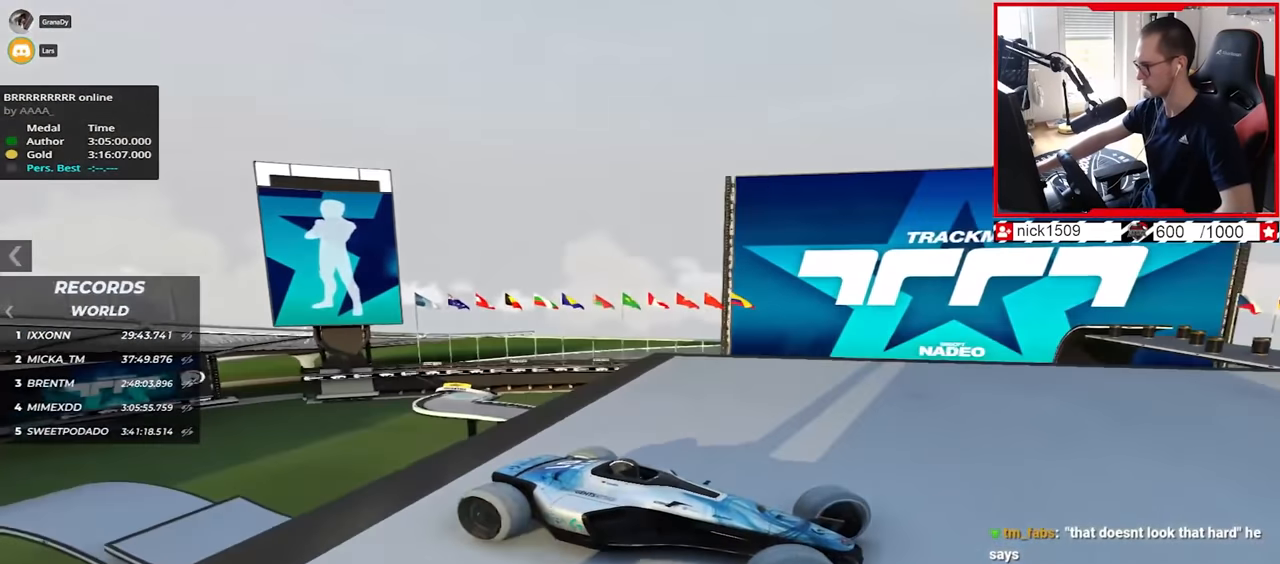
Gameplay with keyboard; each line is a JSON object with the keys held at the frame after it. "events" lists presses ("down") and releases ("up") of "down", "left", "right" and "up" between this image and that frame as [ms after this image, input, new state], when the widget could be followed in between. No other keys are recorded. Mouse input is not recorded.
{"keys": ["left", "up"], "events": [[217, "down", "down"], [234, "down", "up"]]}
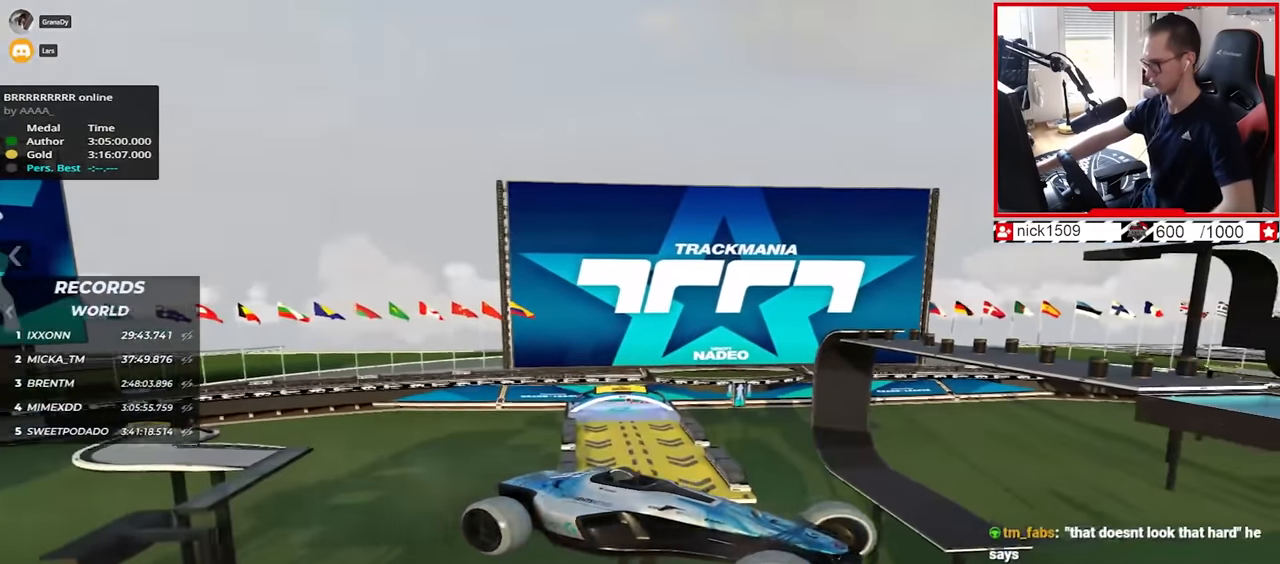
{"keys": ["left", "up"], "events": []}
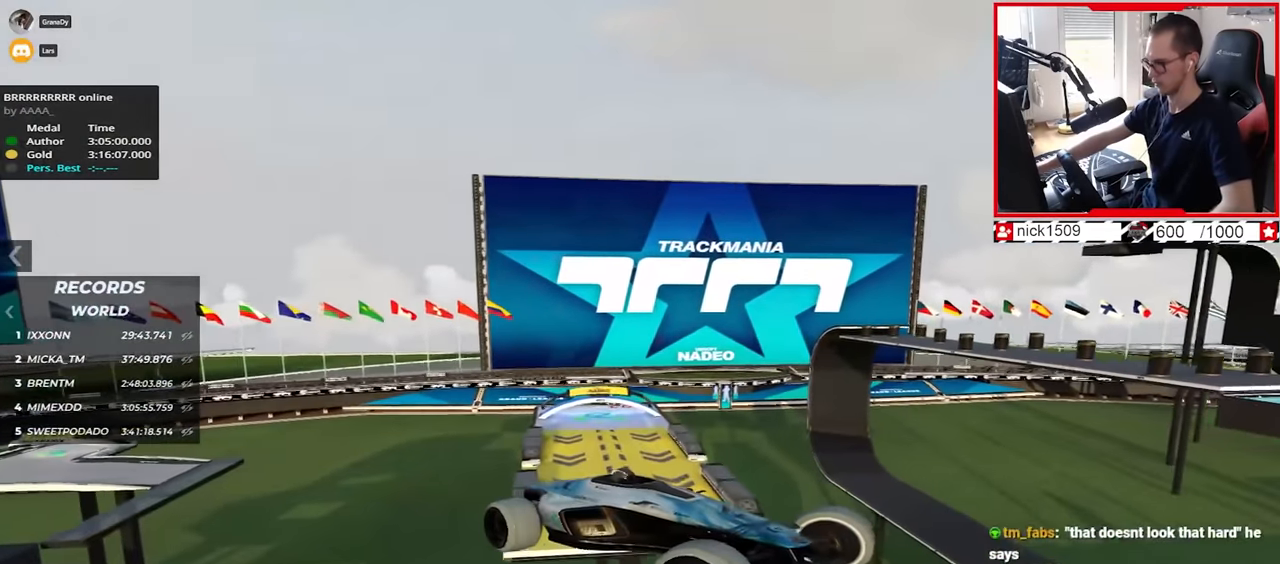
{"keys": ["left", "up"], "events": []}
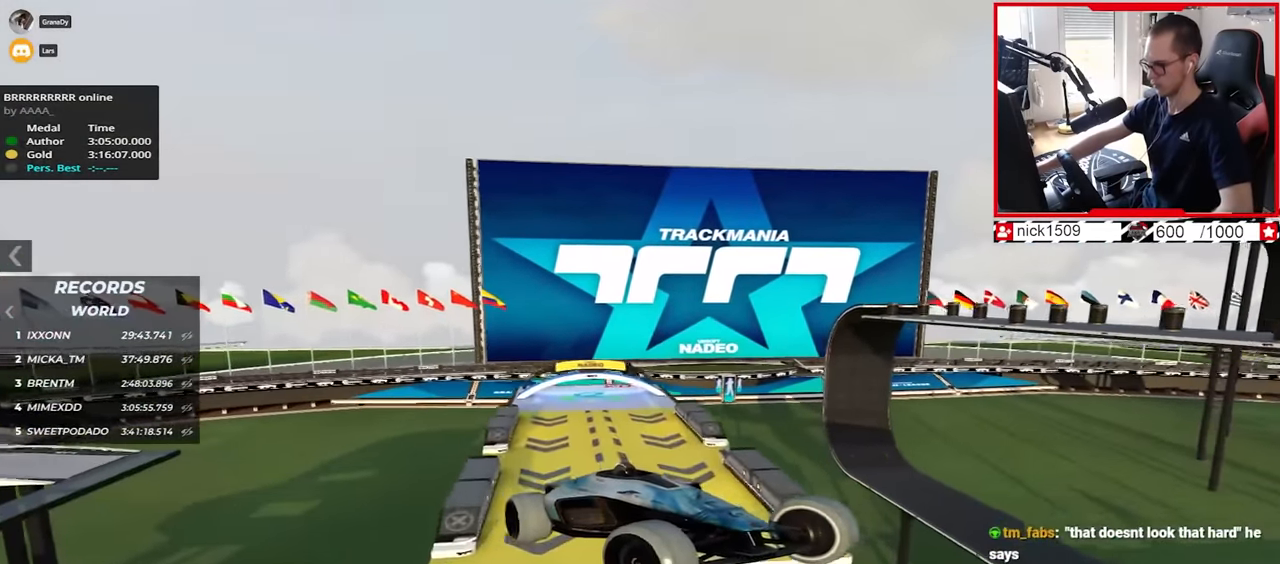
{"keys": ["left", "up"], "events": []}
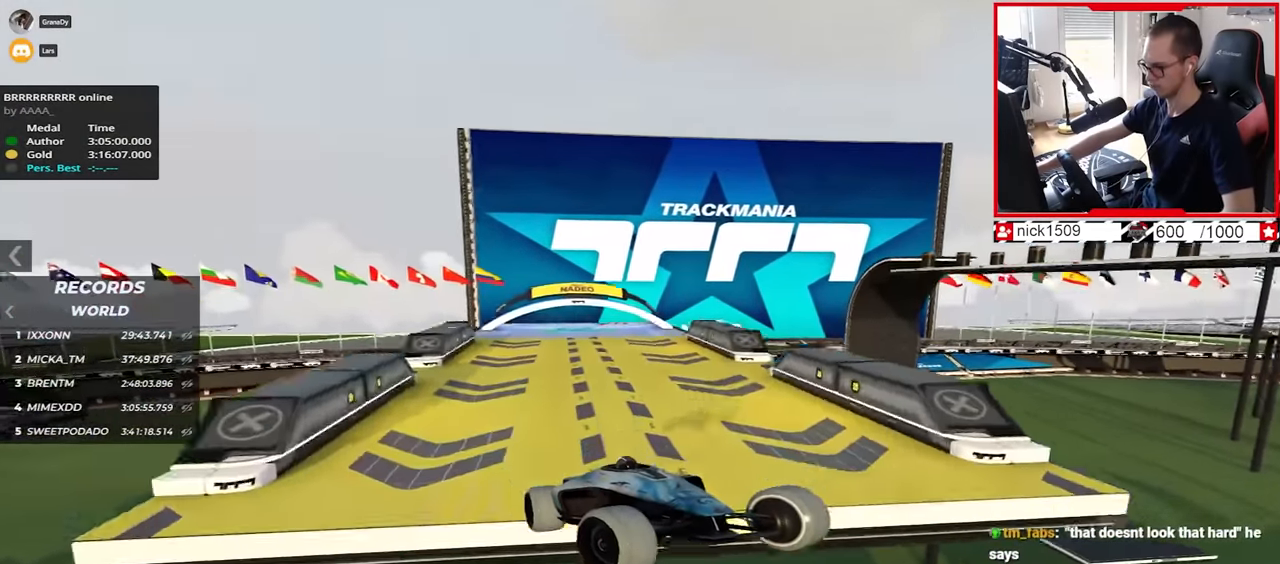
{"keys": ["right", "up"], "events": [[184, "left", "up"], [384, "right", "down"]]}
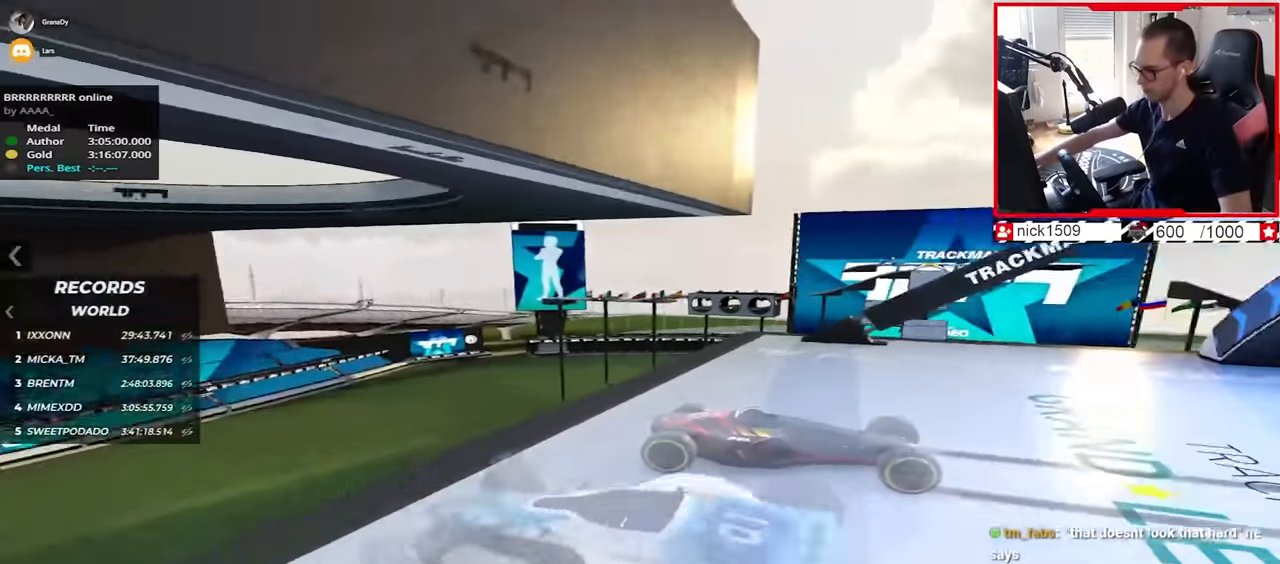
{"keys": ["right", "up"], "events": [[84, "right", "up"], [117, "up", "up"], [384, "up", "down"], [434, "right", "down"]]}
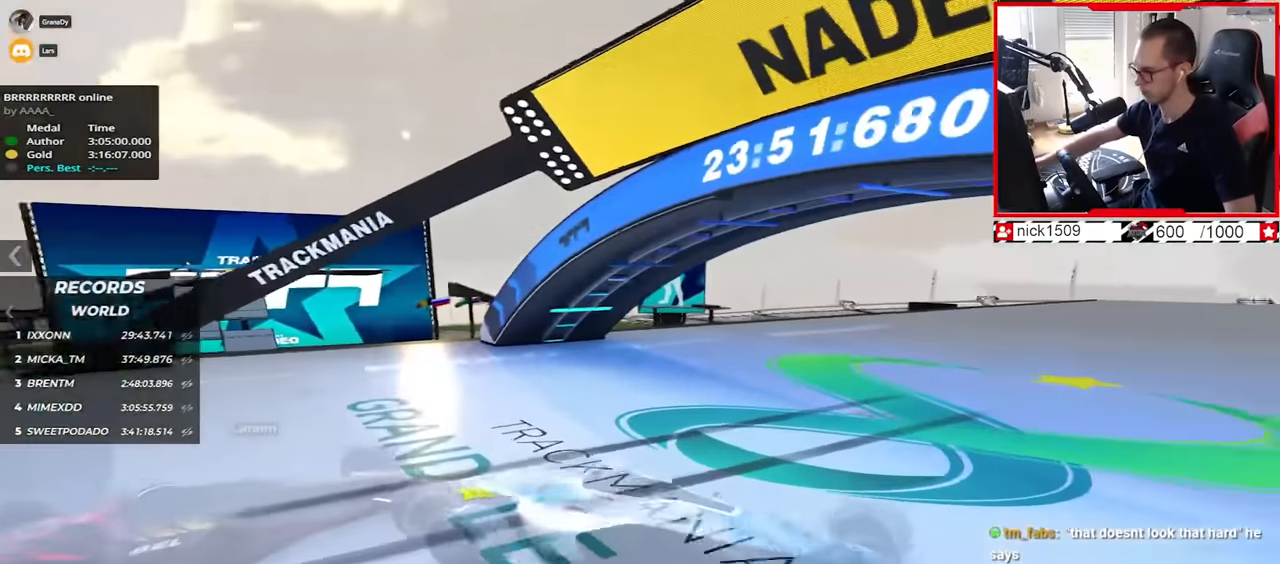
{"keys": ["up"], "events": [[484, "right", "up"]]}
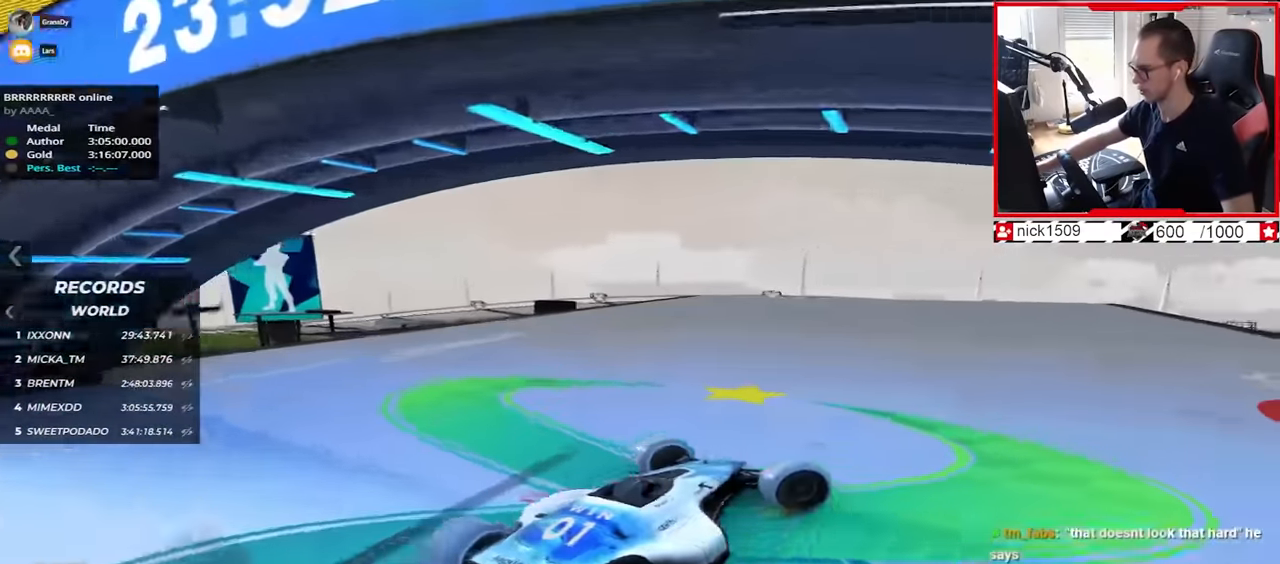
{"keys": ["right", "up"], "events": [[484, "right", "down"]]}
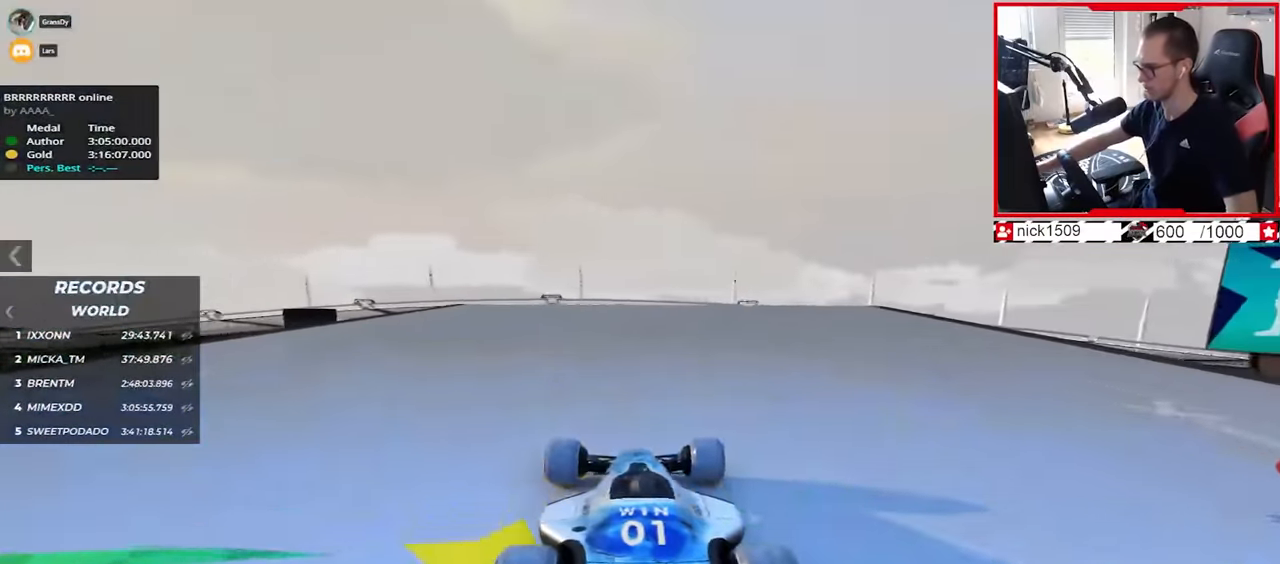
{"keys": ["up"], "events": [[100, "right", "up"]]}
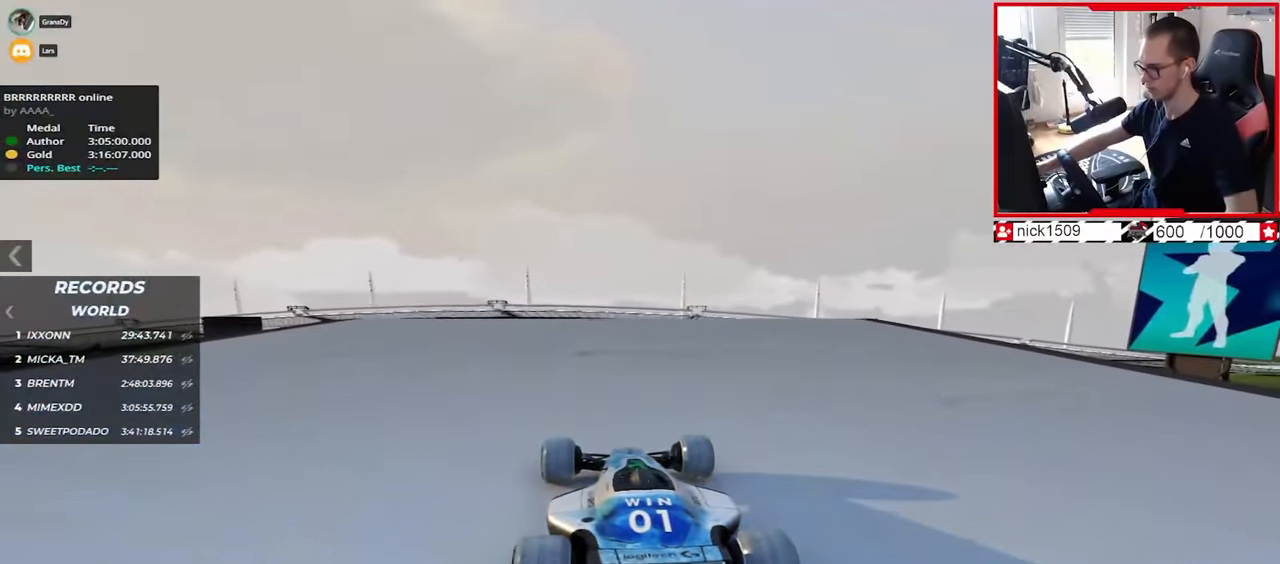
{"keys": ["up"], "events": [[234, "left", "down"], [267, "left", "up"]]}
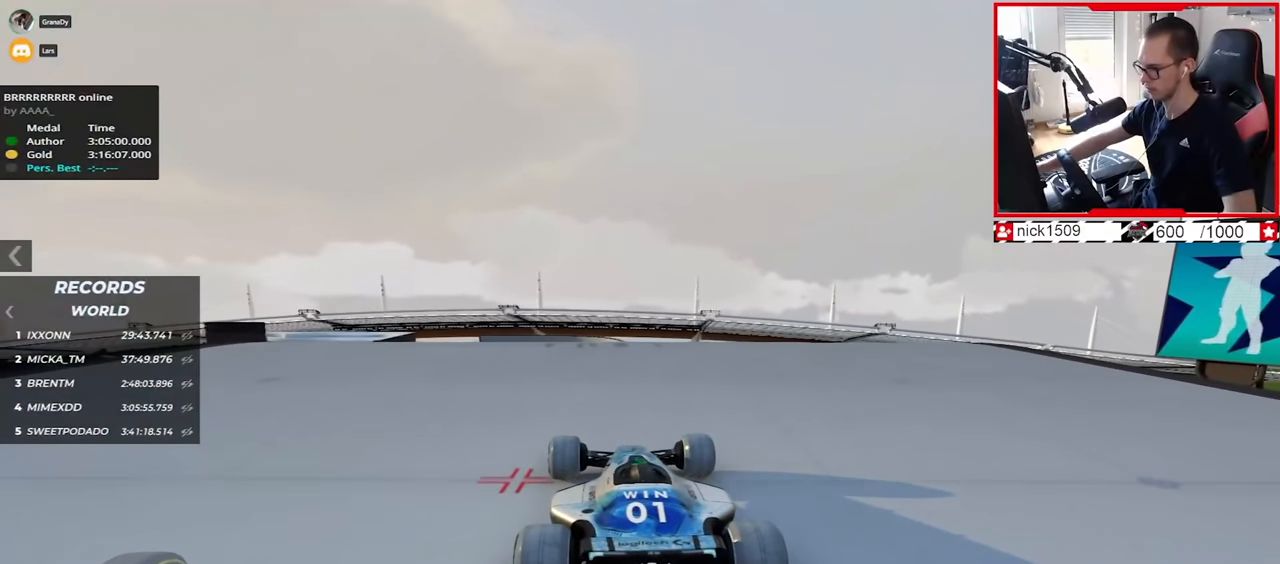
{"keys": ["right", "up"], "events": [[484, "right", "down"]]}
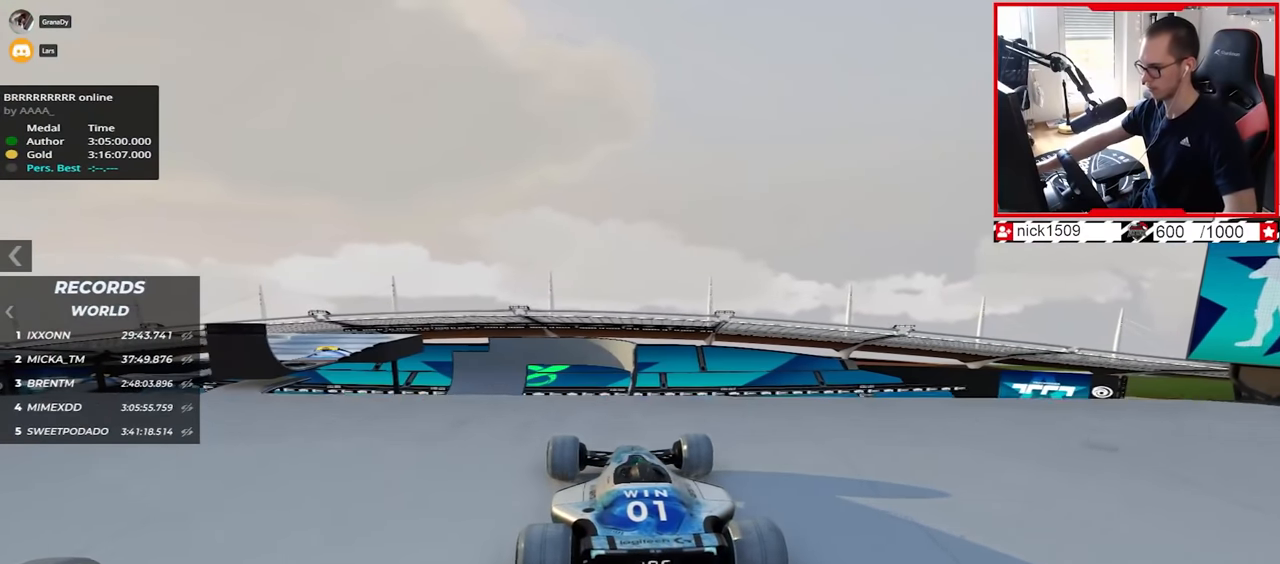
{"keys": ["up"], "events": [[17, "right", "up"]]}
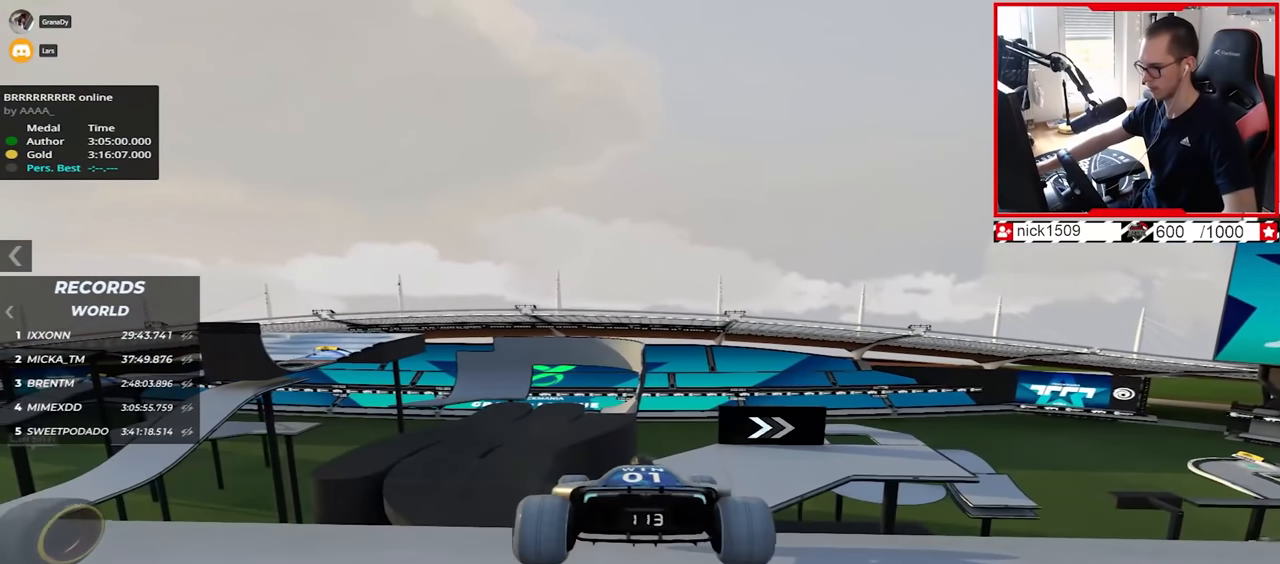
{"keys": ["up"], "events": []}
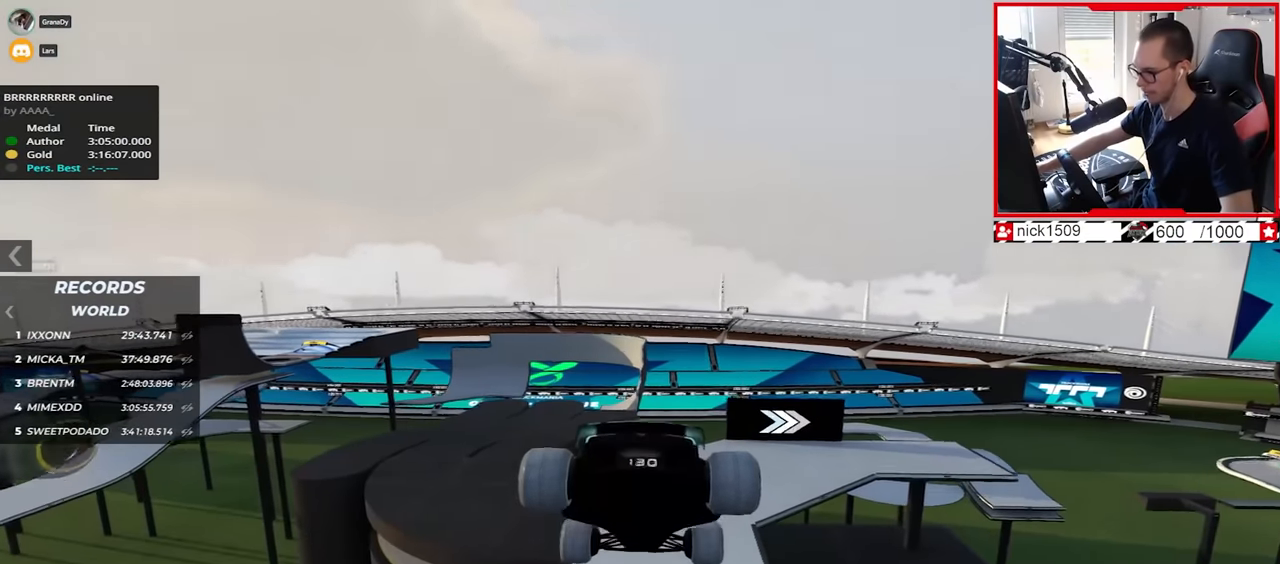
{"keys": ["up"], "events": [[234, "down", "down"], [334, "down", "up"]]}
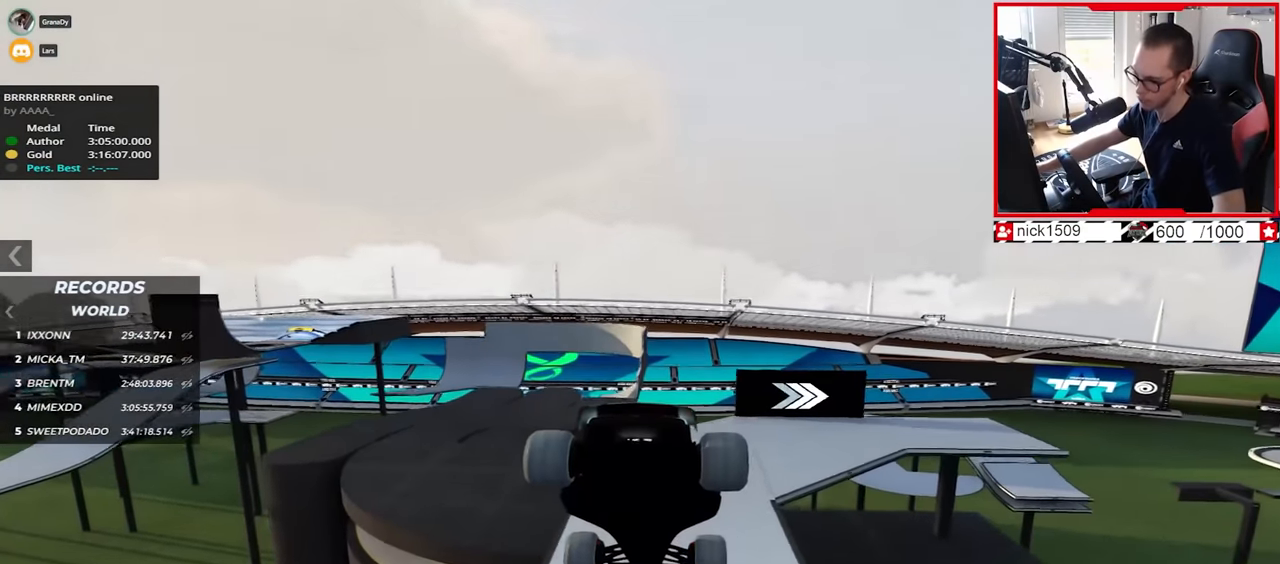
{"keys": ["right", "up"], "events": [[400, "right", "down"]]}
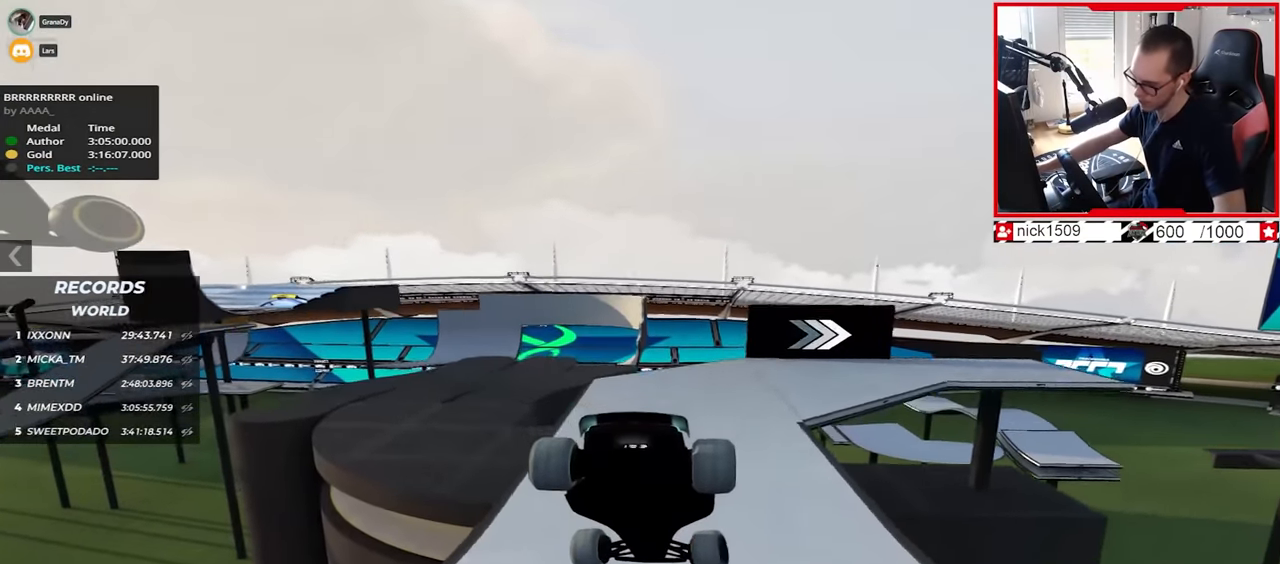
{"keys": ["right", "up"], "events": []}
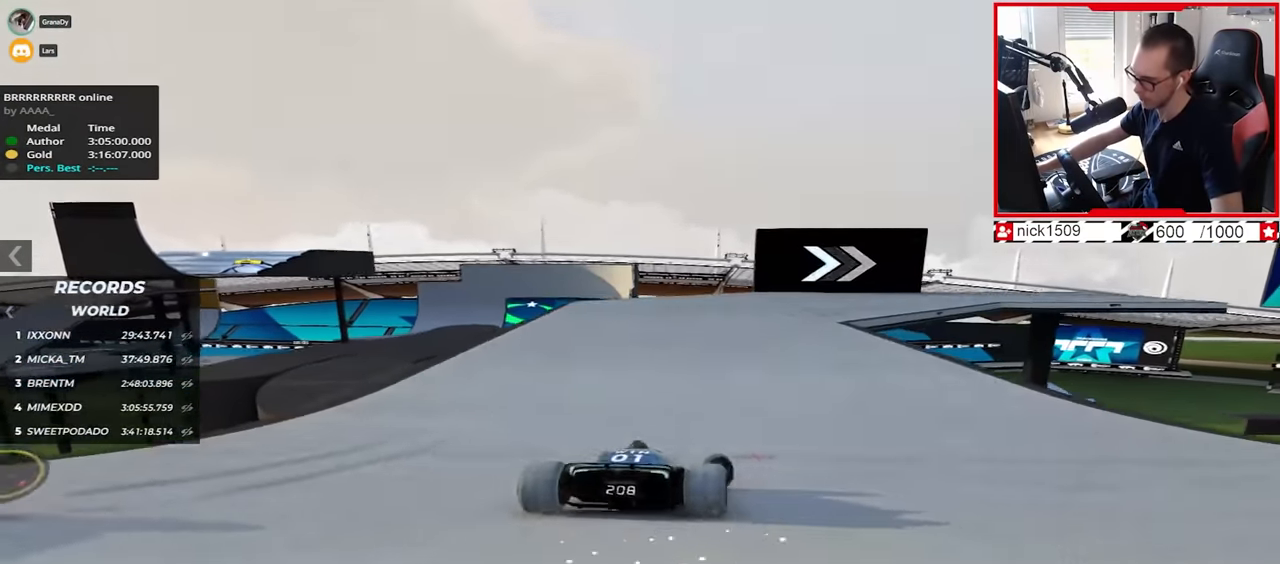
{"keys": ["right", "up"], "events": []}
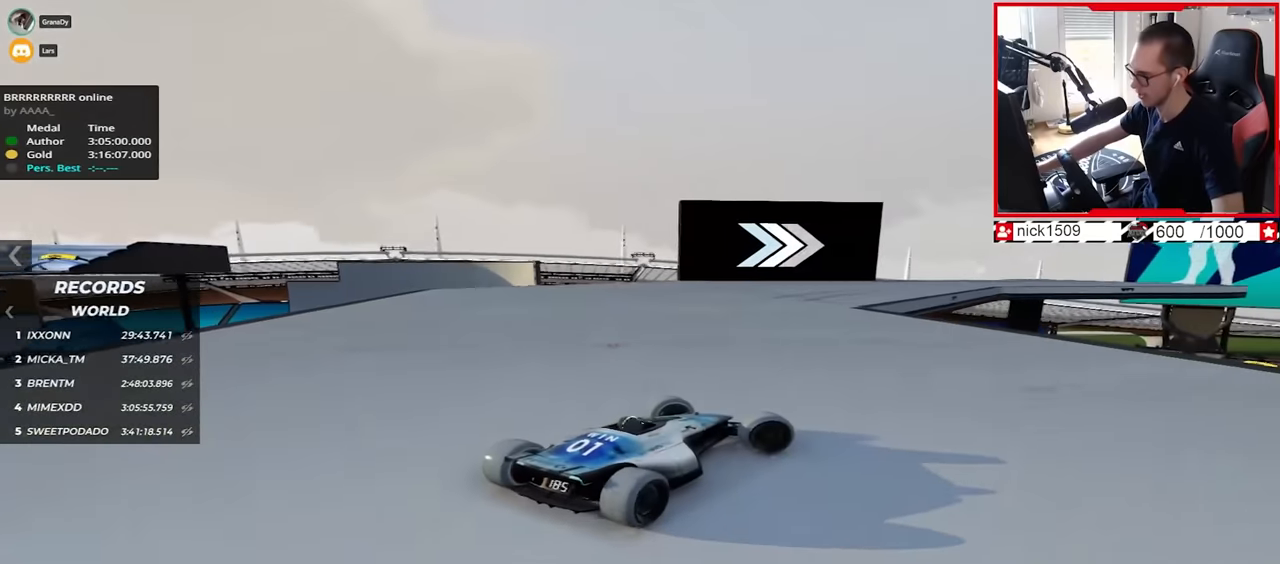
{"keys": ["left", "up"], "events": [[100, "right", "up"], [134, "left", "down"], [267, "left", "up"], [334, "left", "down"]]}
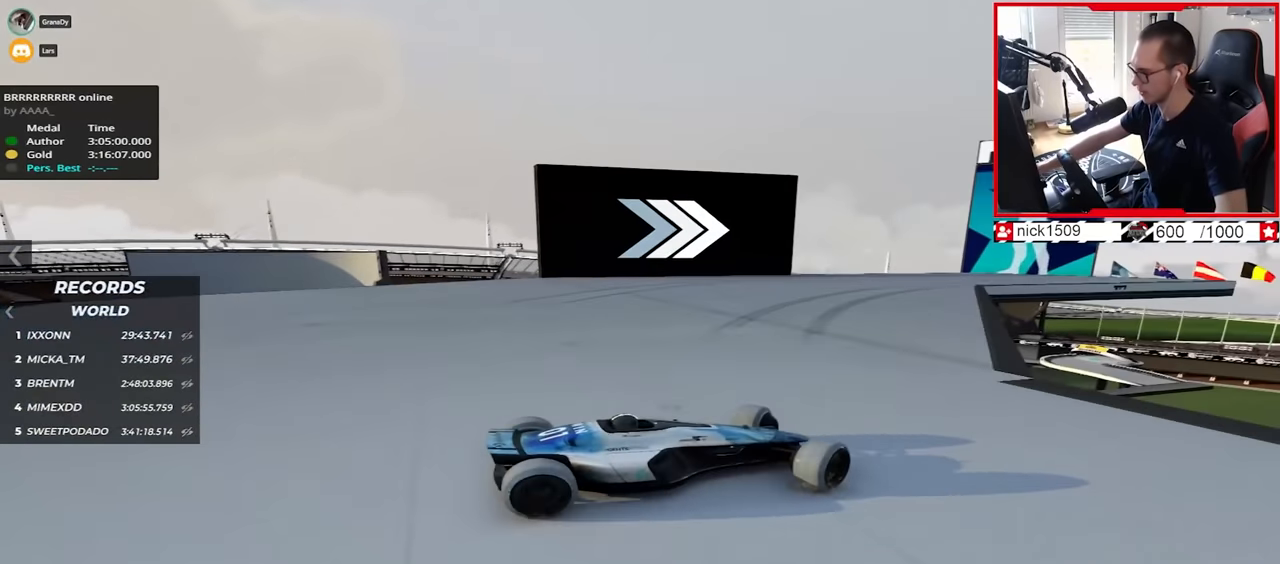
{"keys": ["left", "up"], "events": []}
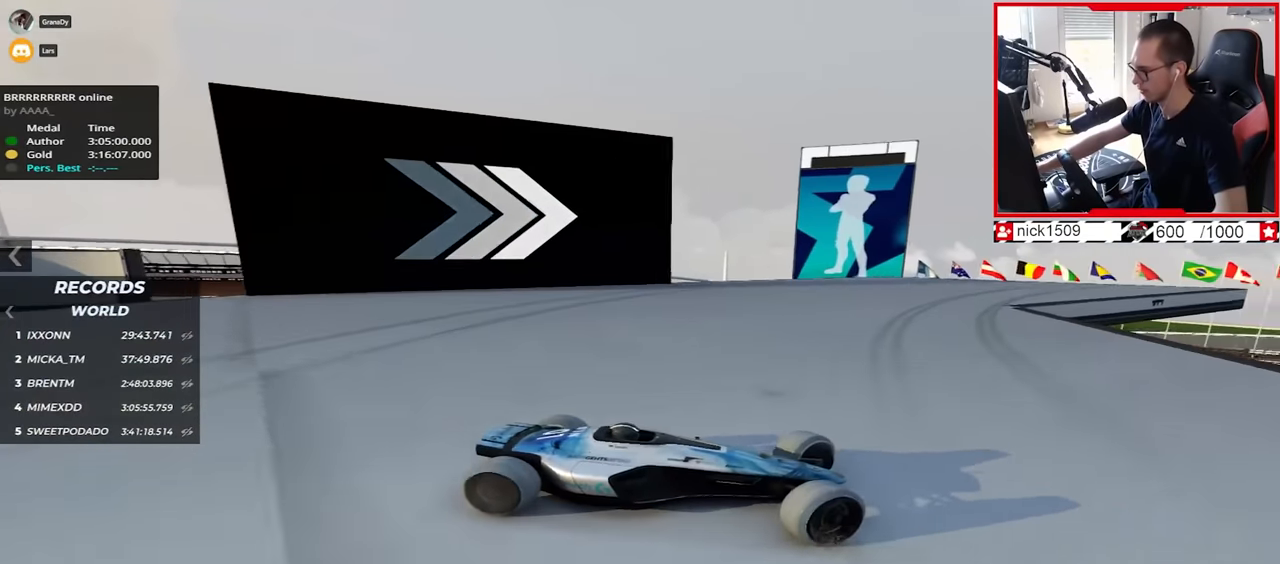
{"keys": ["left", "up"], "events": []}
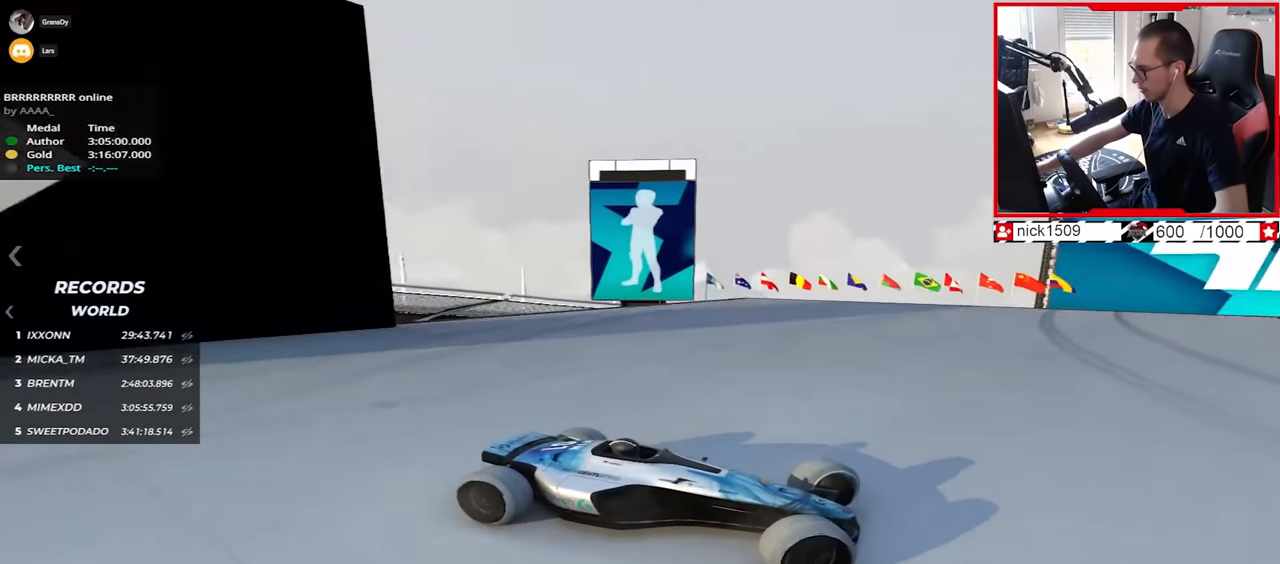
{"keys": ["left", "up"], "events": []}
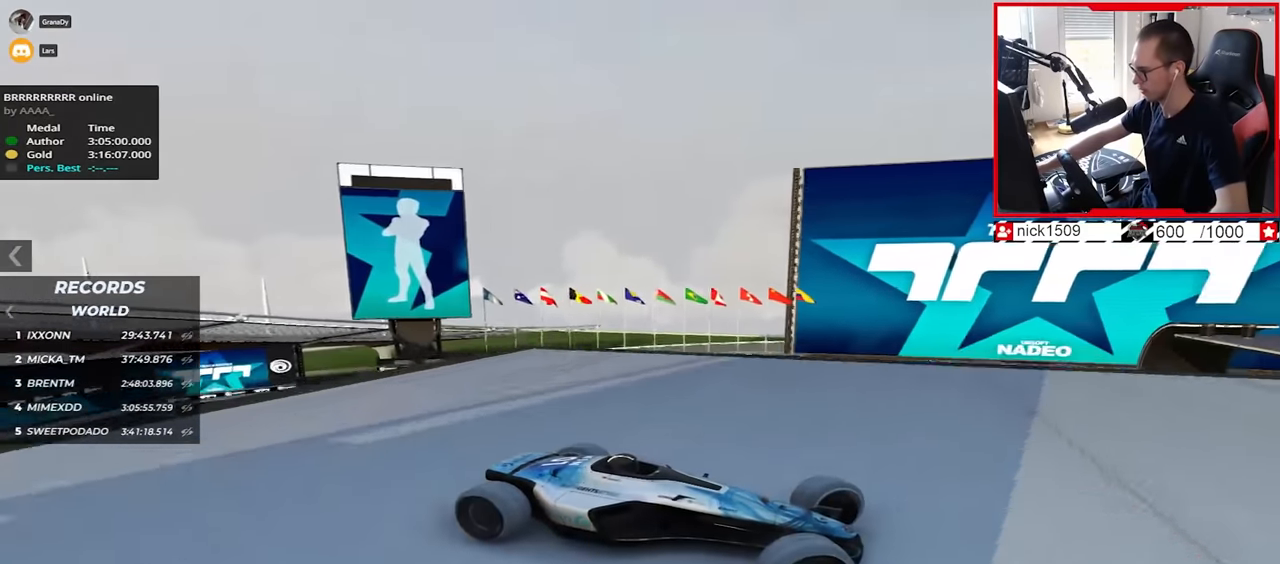
{"keys": ["left", "up"], "events": [[217, "down", "down"], [284, "down", "up"]]}
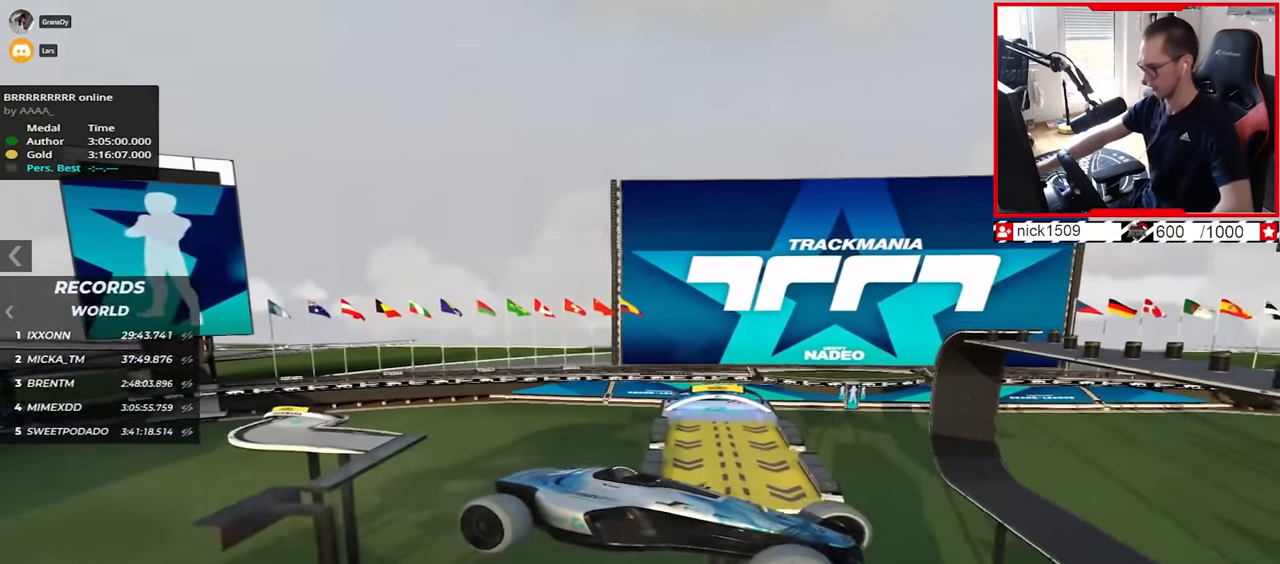
{"keys": ["up"], "events": [[400, "left", "up"]]}
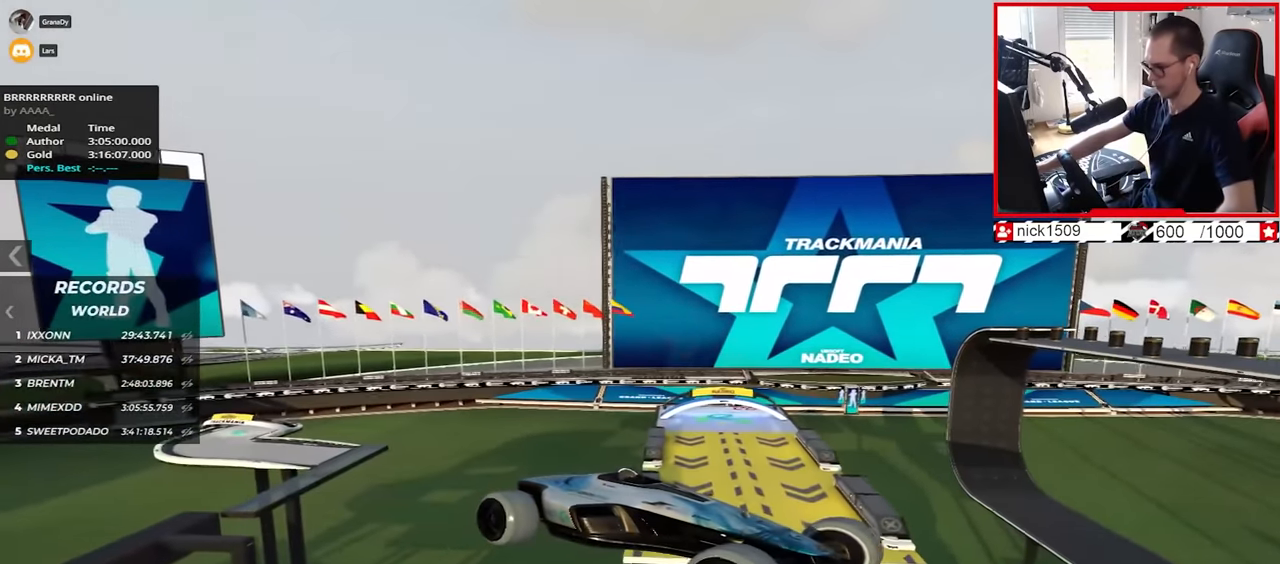
{"keys": ["up"], "events": []}
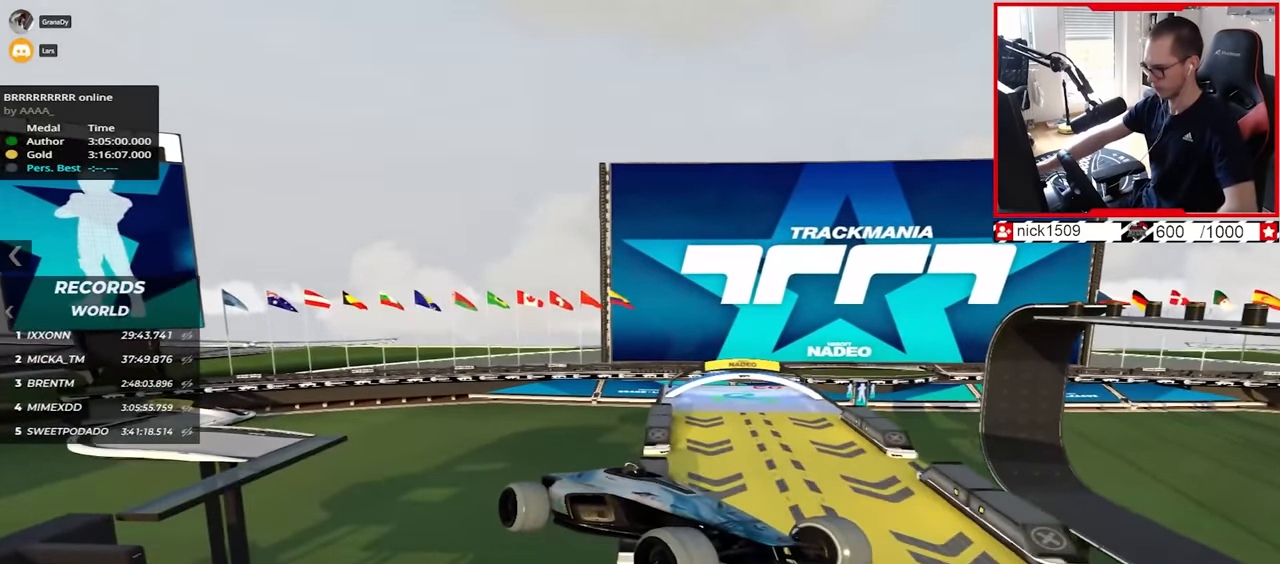
{"keys": ["down", "right", "up"], "events": [[150, "right", "down"], [384, "down", "down"]]}
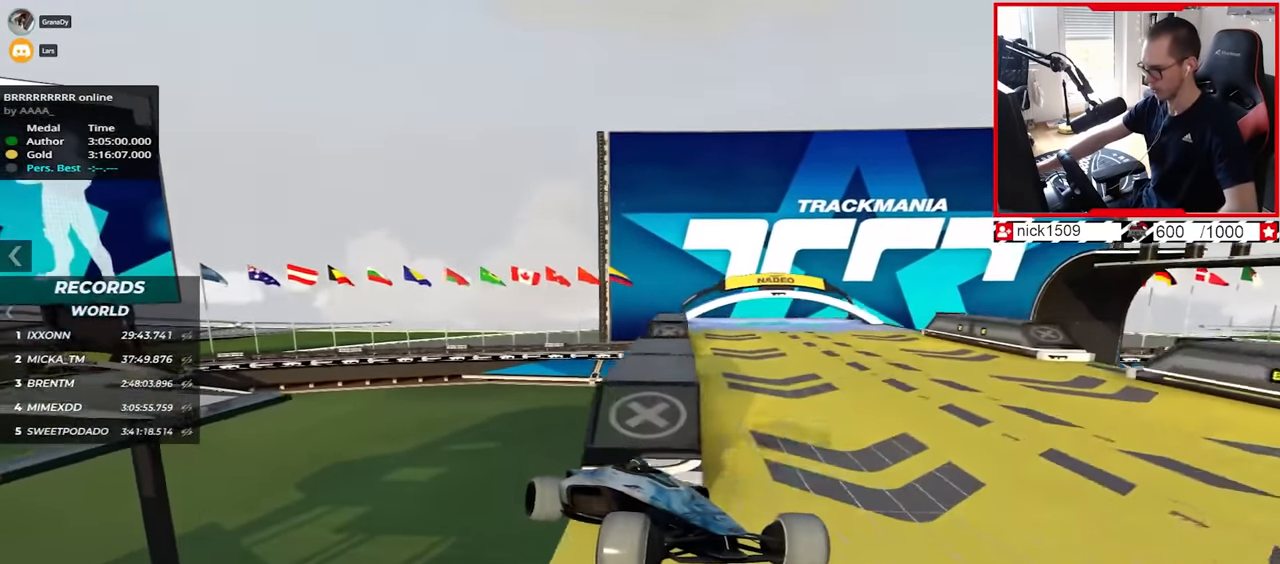
{"keys": ["down", "right", "up"], "events": []}
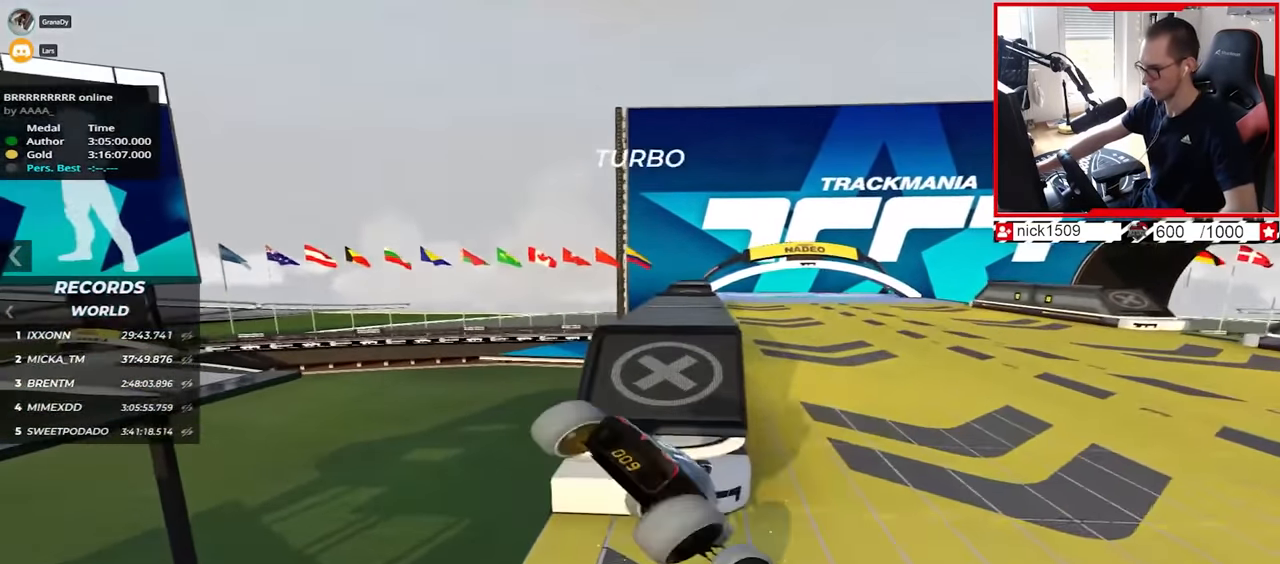
{"keys": ["down", "right", "up"], "events": []}
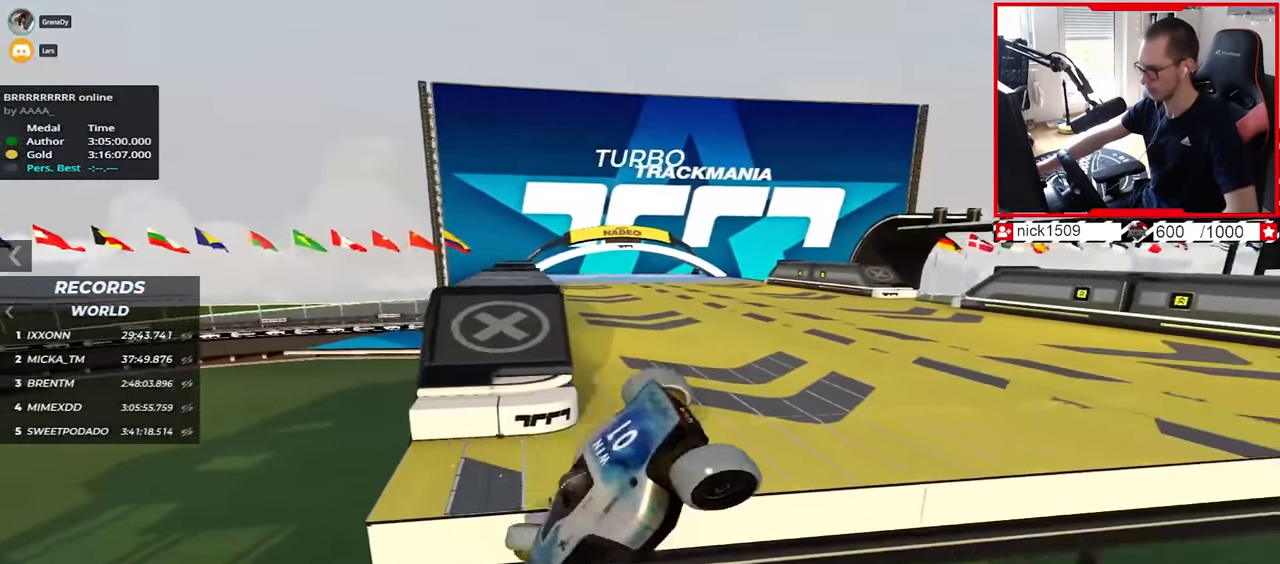
{"keys": ["right", "up"], "events": [[234, "down", "up"], [234, "right", "up"], [417, "right", "down"]]}
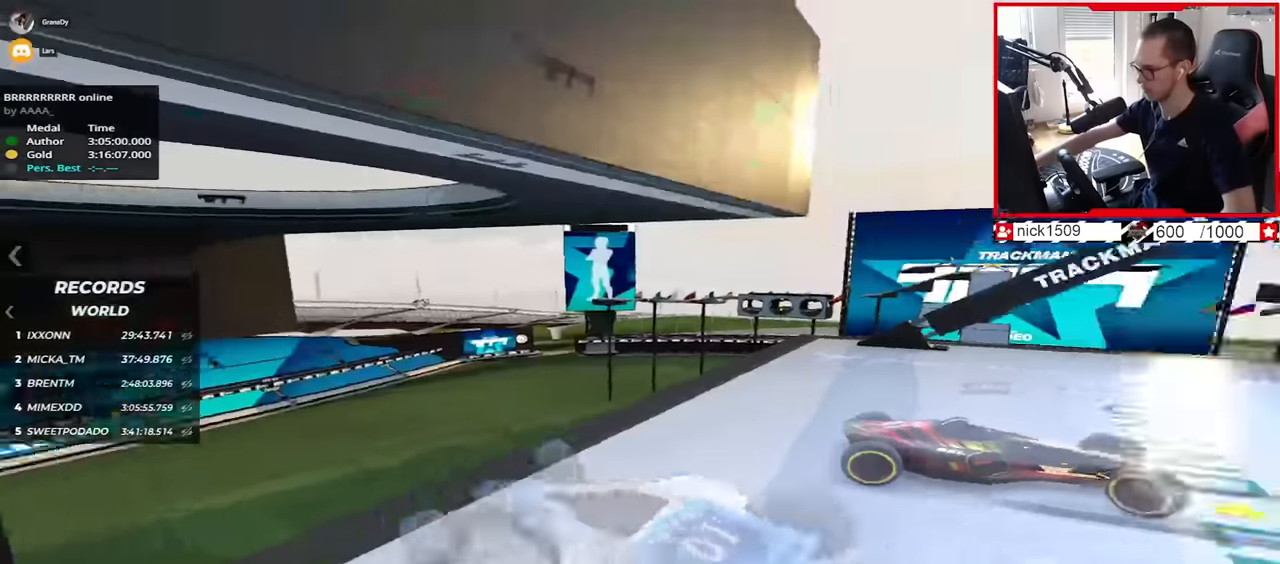
{"keys": ["right", "up"], "events": [[134, "right", "up"], [150, "up", "up"], [400, "up", "down"], [467, "right", "down"]]}
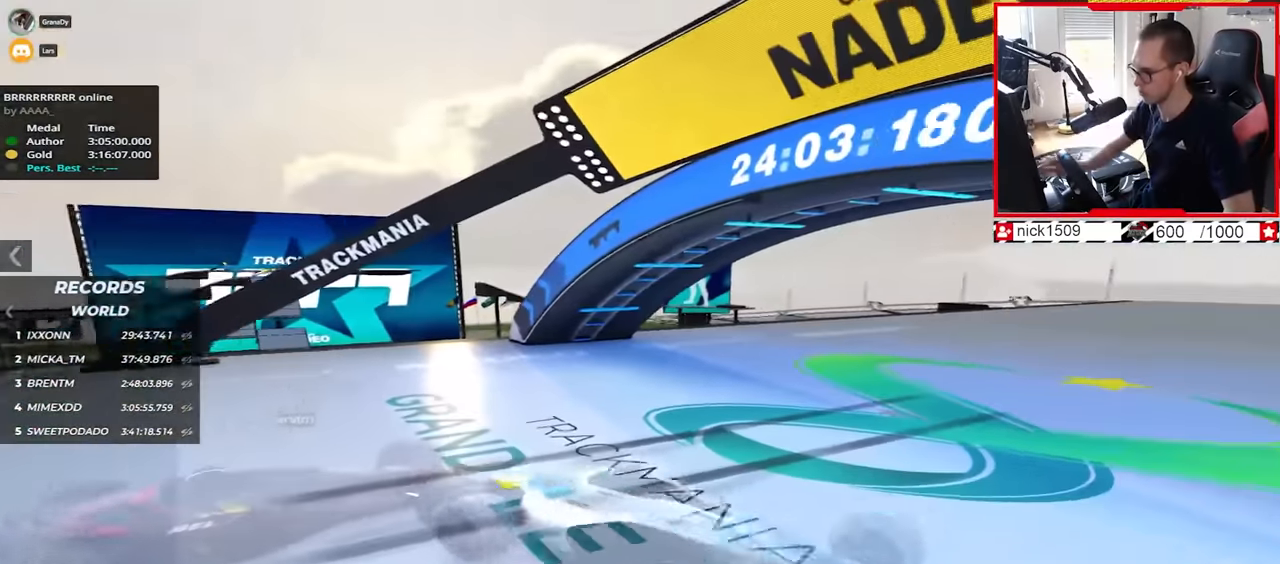
{"keys": ["up"], "events": [[417, "right", "up"]]}